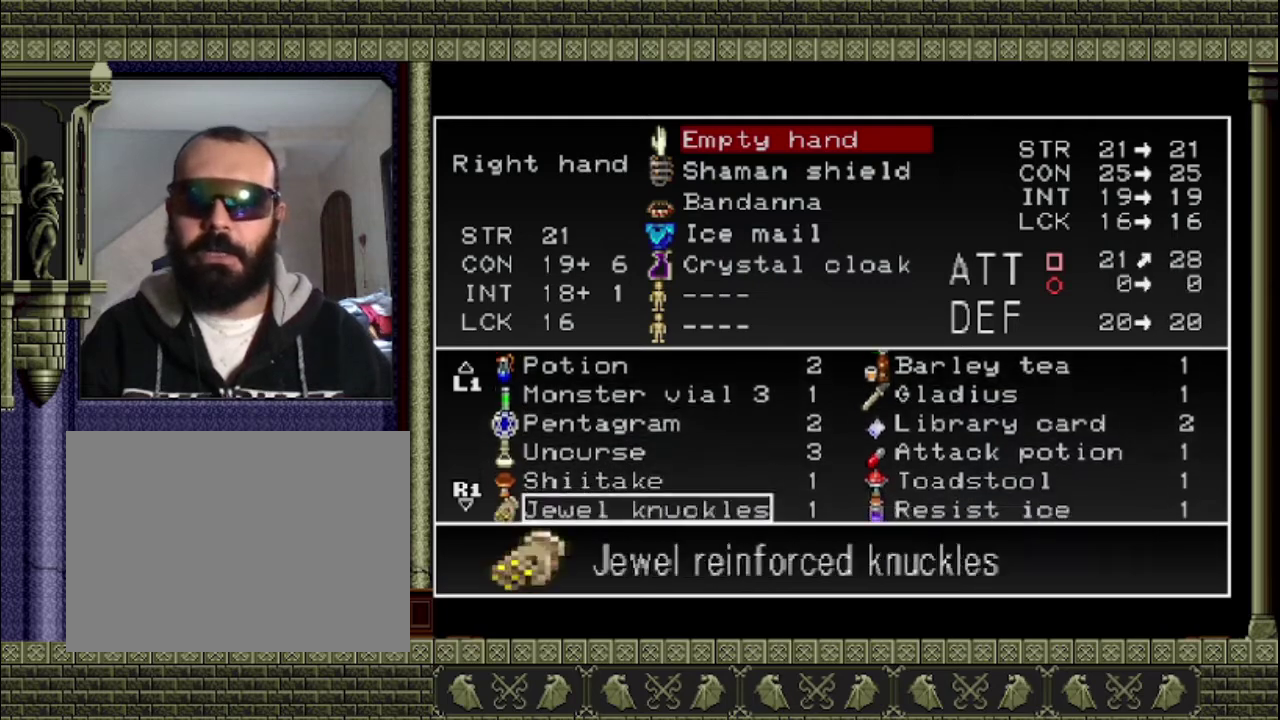
Gameplay with a controller (PlayStation layout); each line is a JSON object with the inputs held at the frame after it. "events" lists button and stick changes between this image and that frame as [ms after this image, input, new state], when the widget could be followed in between. This overlay highlights the sticks when they move; stick clicks (L3 R3) are not distinguishable. Not read: L3 R3 right_stick.
{"buttons": [], "left_stick": "center", "events": [[133, "DPAD_DOWN", "down"], [400, "DPAD_DOWN", "up"]]}
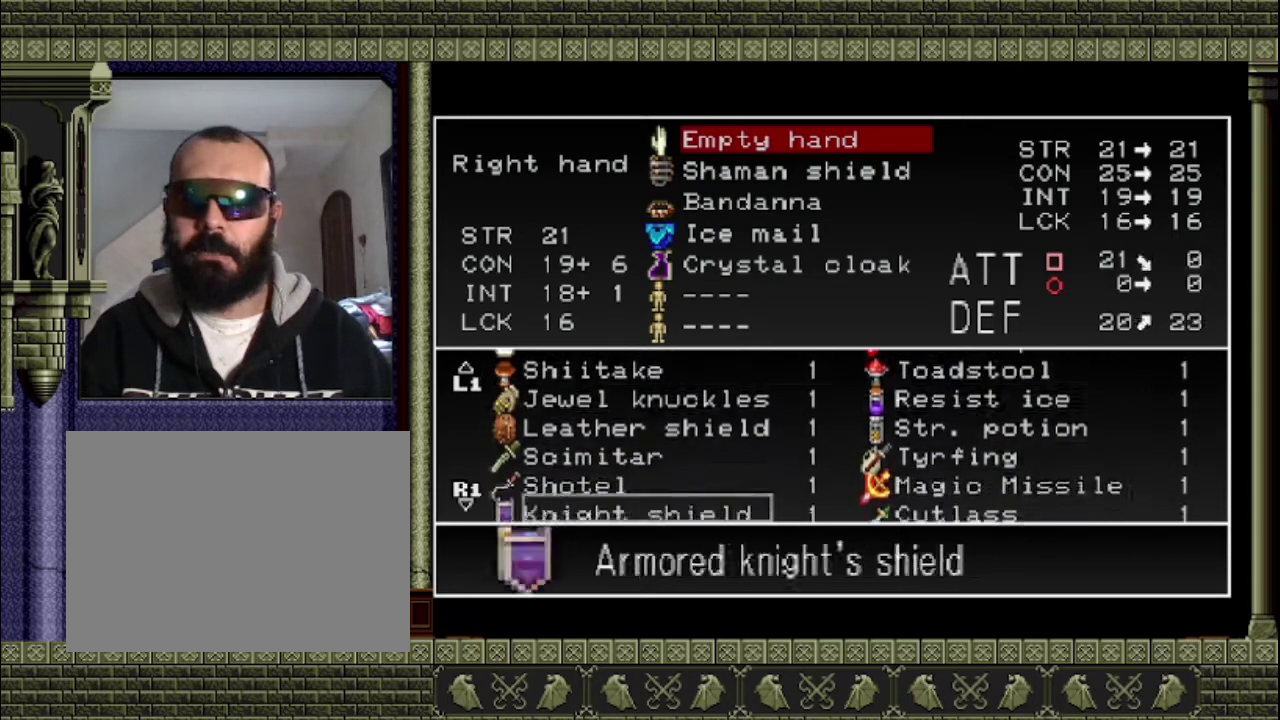
{"buttons": ["DPAD_DOWN"], "left_stick": "center", "events": [[100, "DPAD_DOWN", "down"], [333, "DPAD_DOWN", "up"], [400, "DPAD_DOWN", "down"]]}
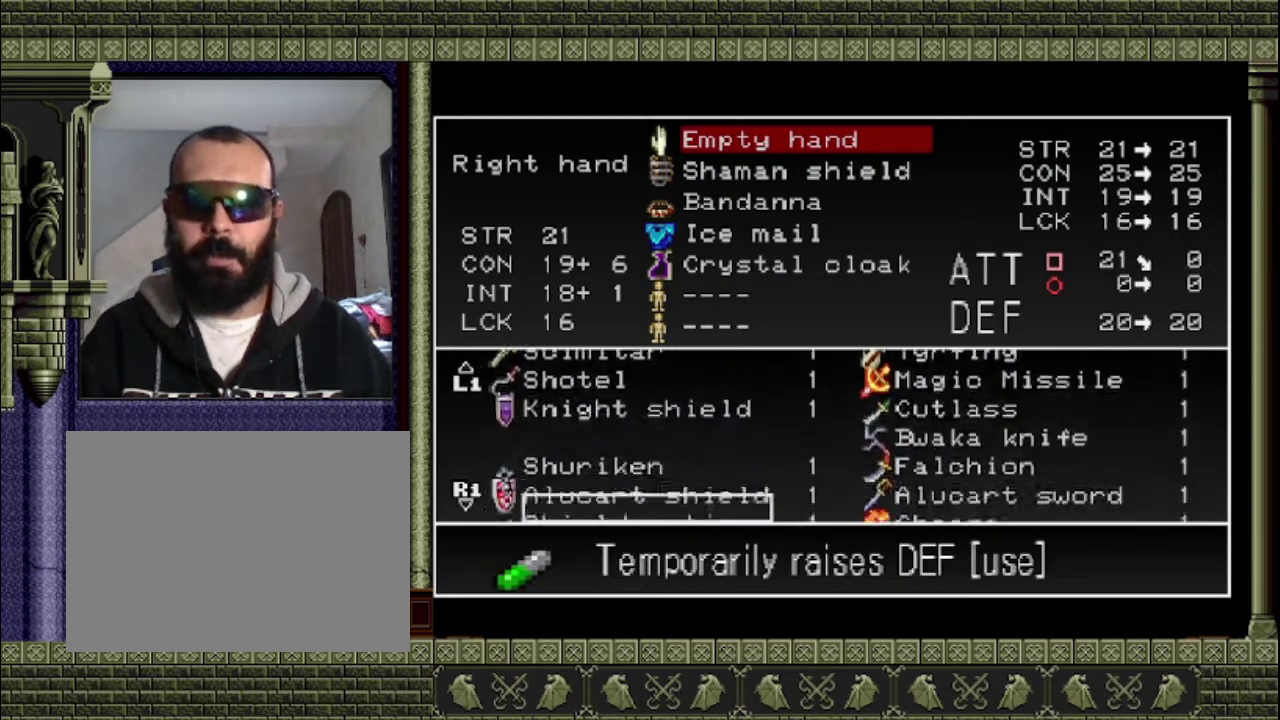
{"buttons": ["DPAD_DOWN"], "left_stick": "center", "events": [[200, "DPAD_DOWN", "up"], [267, "DPAD_DOWN", "down"], [367, "DPAD_DOWN", "up"], [467, "DPAD_DOWN", "down"]]}
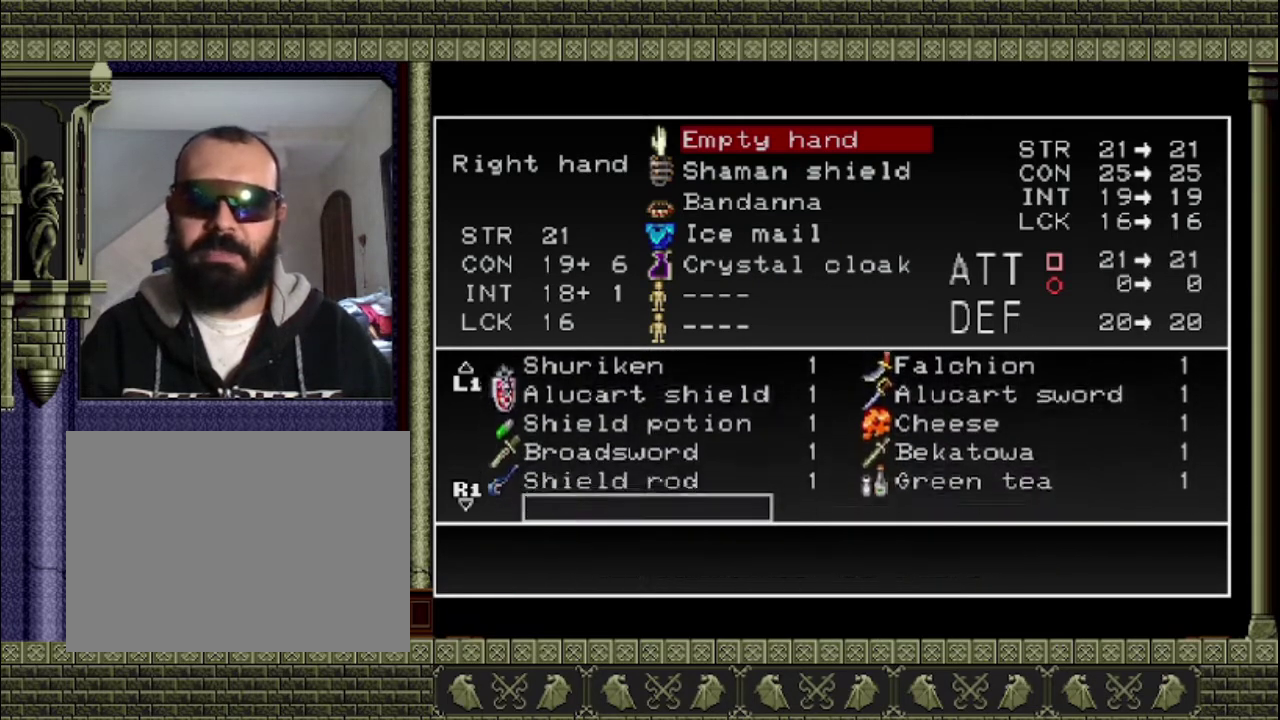
{"buttons": [], "left_stick": "center", "events": [[67, "DPAD_DOWN", "up"]]}
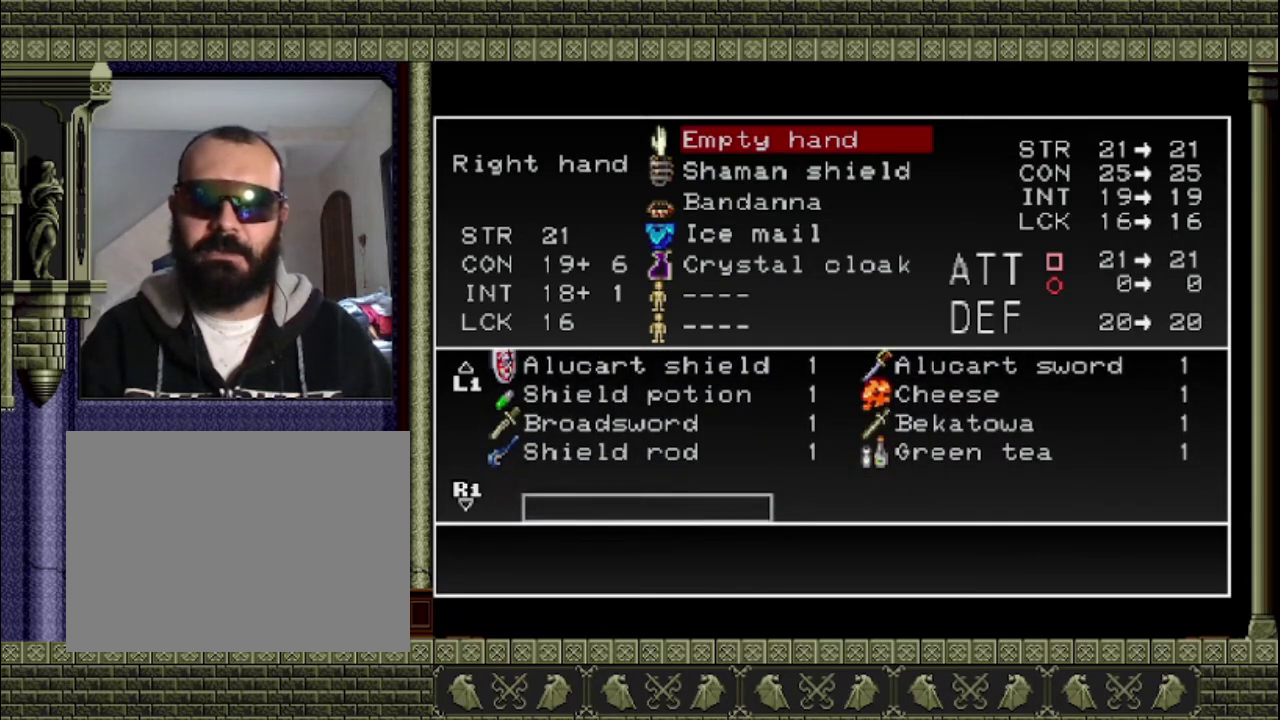
{"buttons": [], "left_stick": "center", "events": [[33, "DPAD_UP", "down"], [100, "DPAD_UP", "up"], [300, "DPAD_UP", "down"], [400, "DPAD_UP", "up"]]}
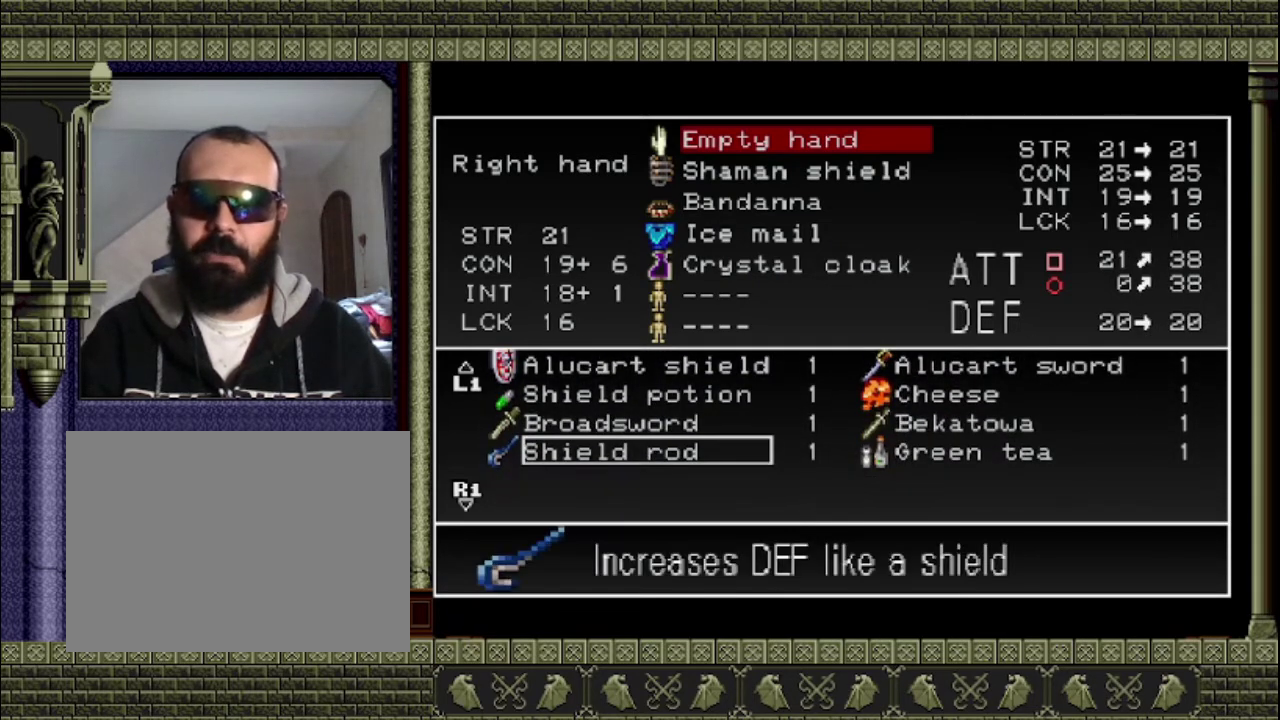
{"buttons": [], "left_stick": "center", "events": []}
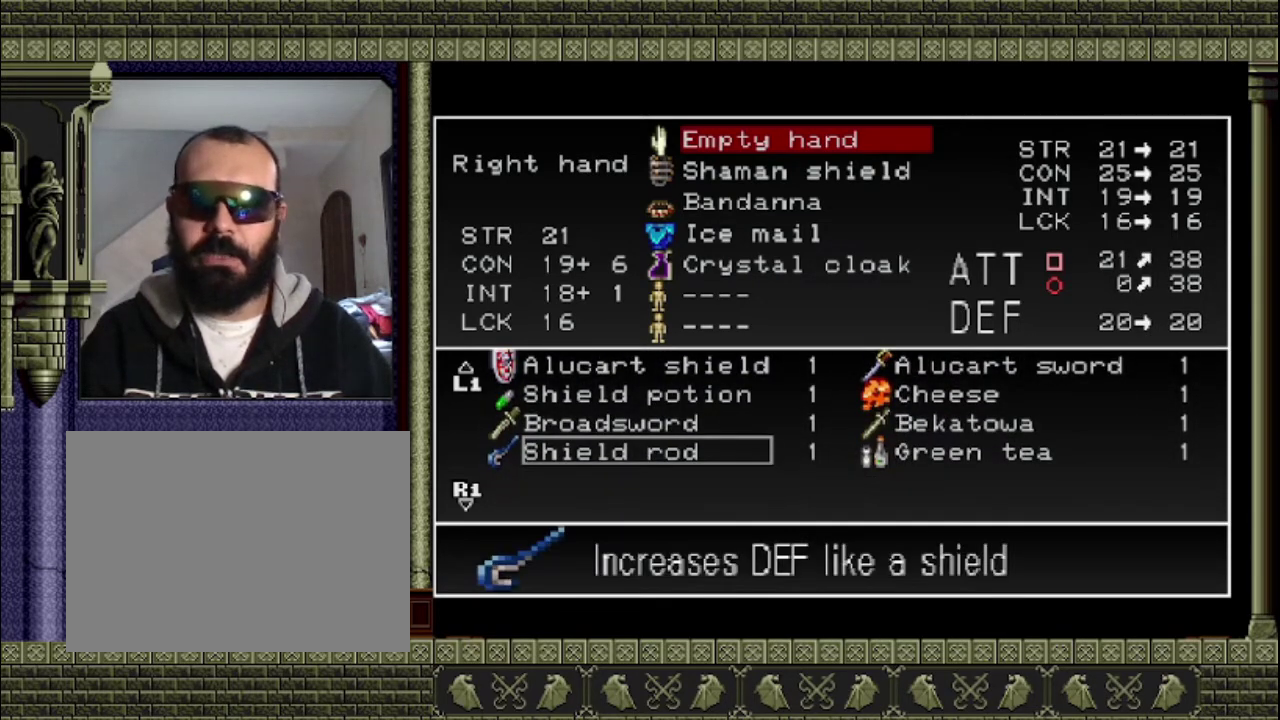
{"buttons": [], "left_stick": "center", "events": []}
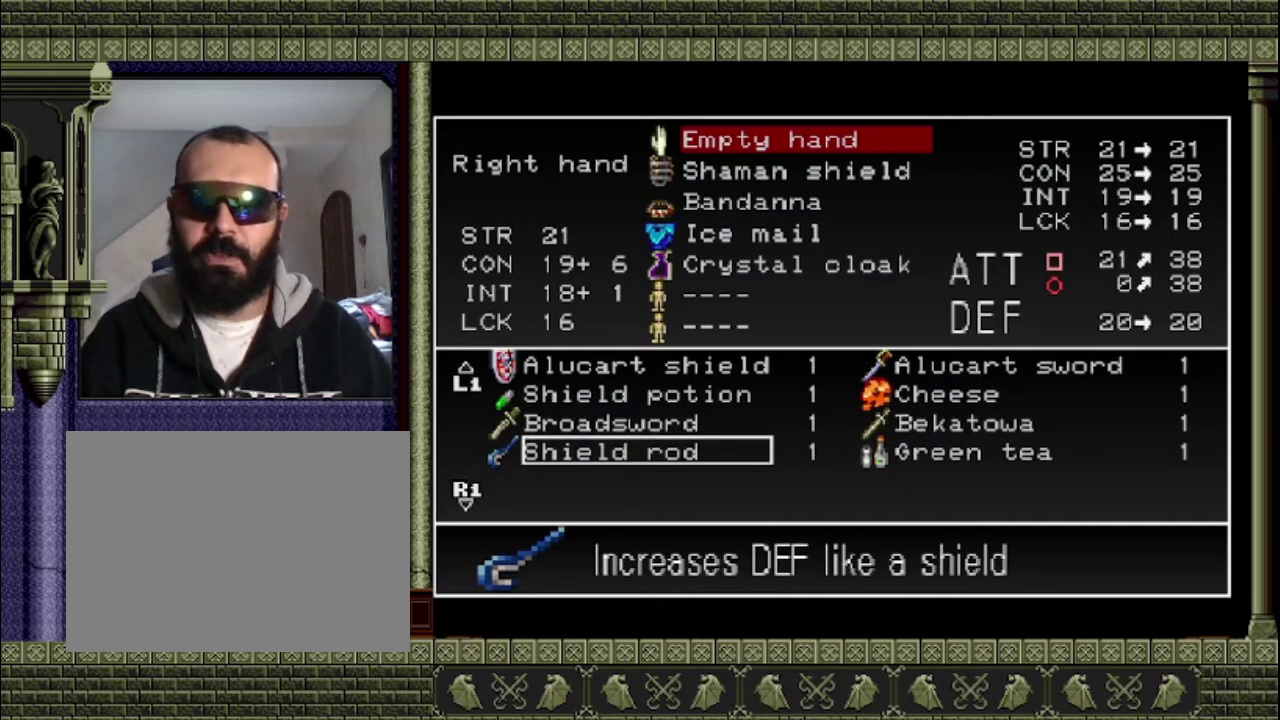
{"buttons": ["DPAD_UP"], "left_stick": "center", "events": [[333, "DPAD_UP", "down"]]}
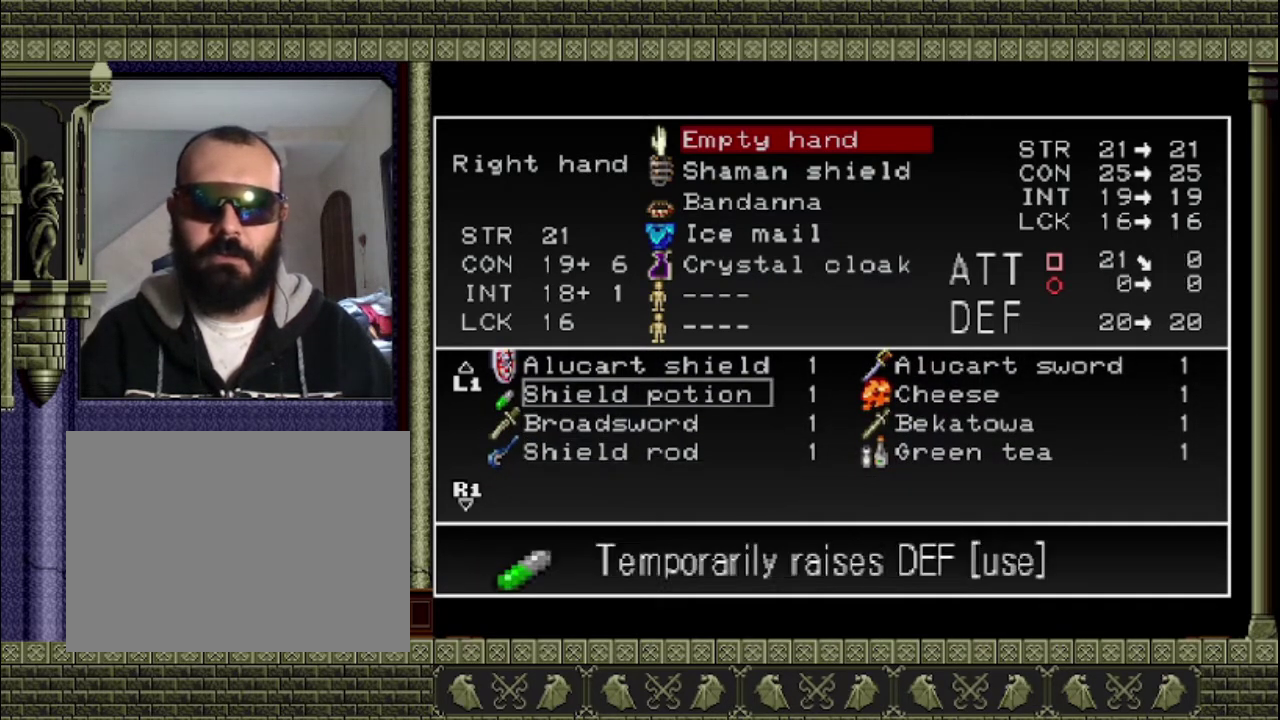
{"buttons": ["DPAD_UP"], "left_stick": "center", "events": [[33, "DPAD_UP", "up"], [100, "DPAD_UP", "down"], [200, "DPAD_UP", "up"], [267, "DPAD_UP", "down"], [400, "DPAD_UP", "up"], [467, "DPAD_UP", "down"]]}
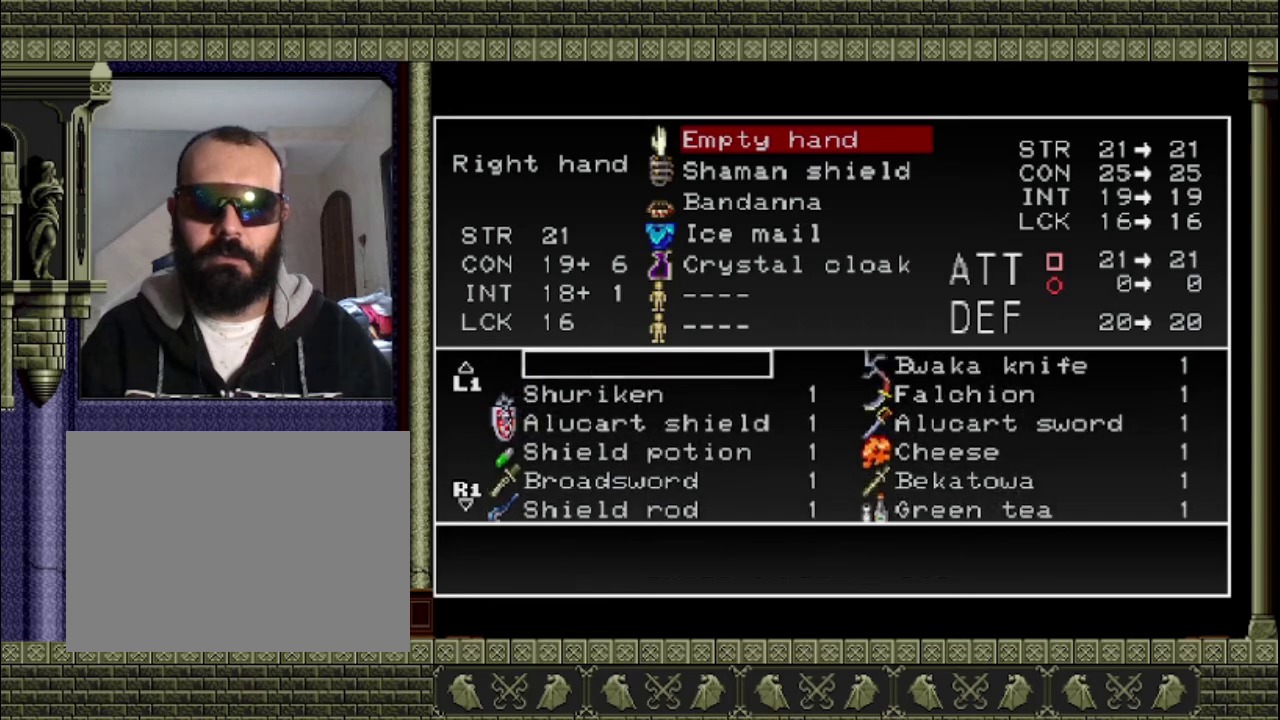
{"buttons": [], "left_stick": "center", "events": [[33, "DPAD_UP", "up"]]}
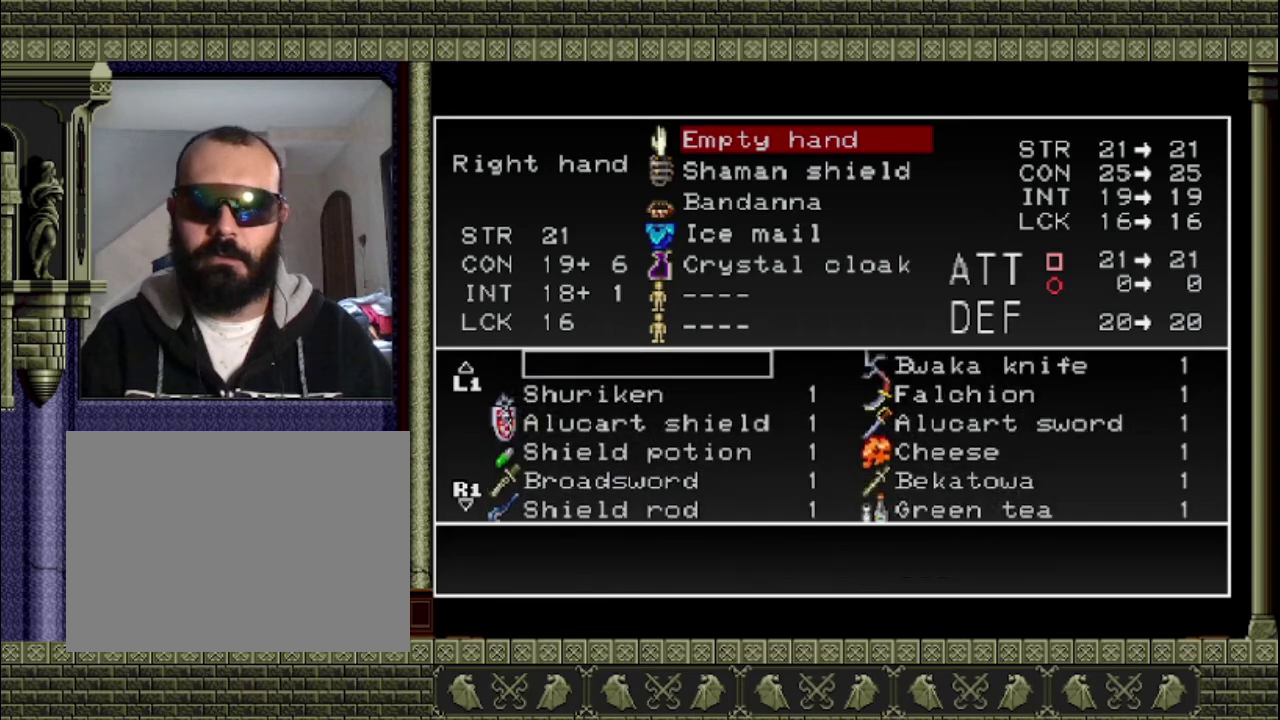
{"buttons": [], "left_stick": "center", "events": []}
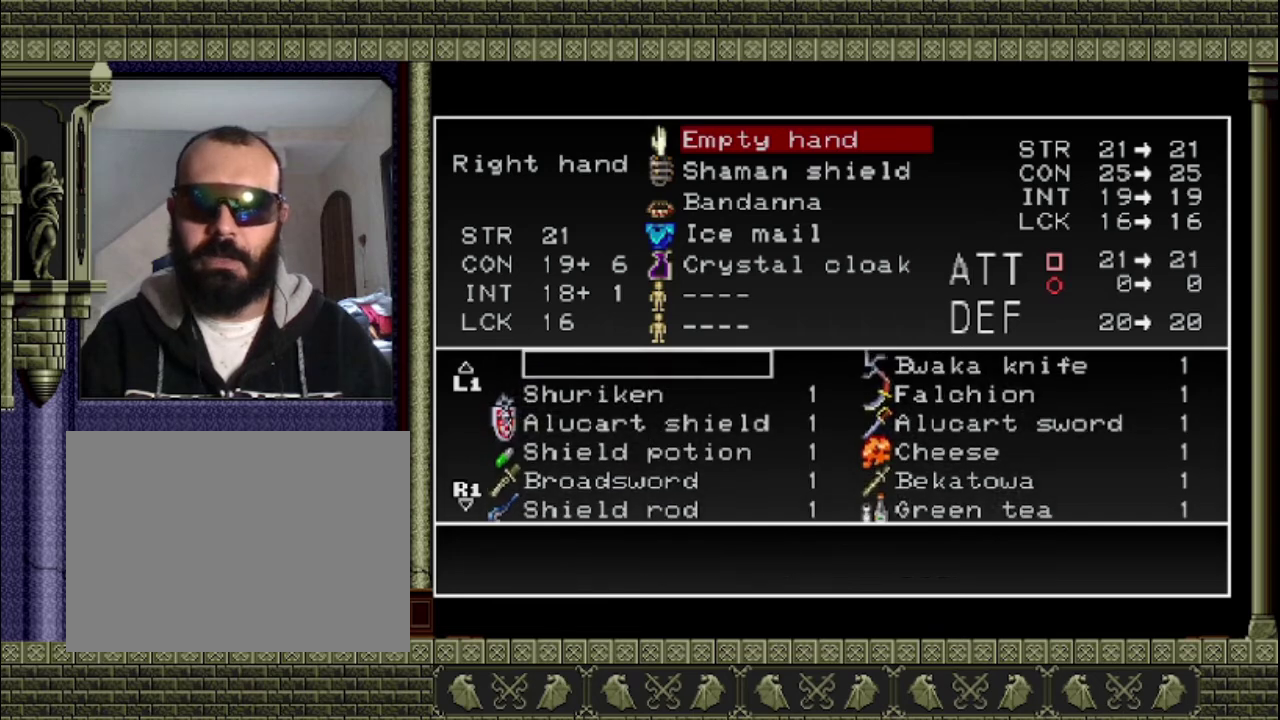
{"buttons": [], "left_stick": "center", "events": [[400, "DPAD_DOWN", "down"], [500, "DPAD_DOWN", "up"]]}
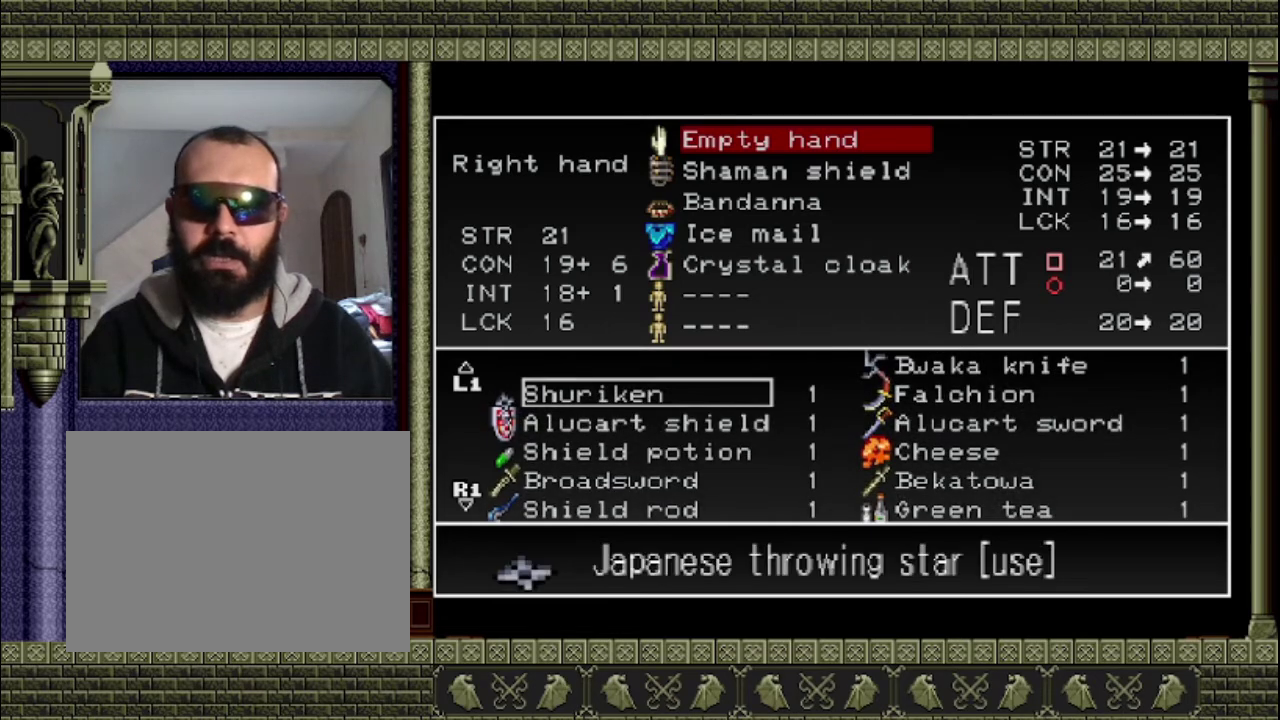
{"buttons": ["DPAD_UP"], "left_stick": "center", "events": [[200, "DPAD_UP", "down"], [267, "DPAD_UP", "up"], [367, "DPAD_UP", "down"], [433, "DPAD_UP", "up"], [500, "DPAD_UP", "down"]]}
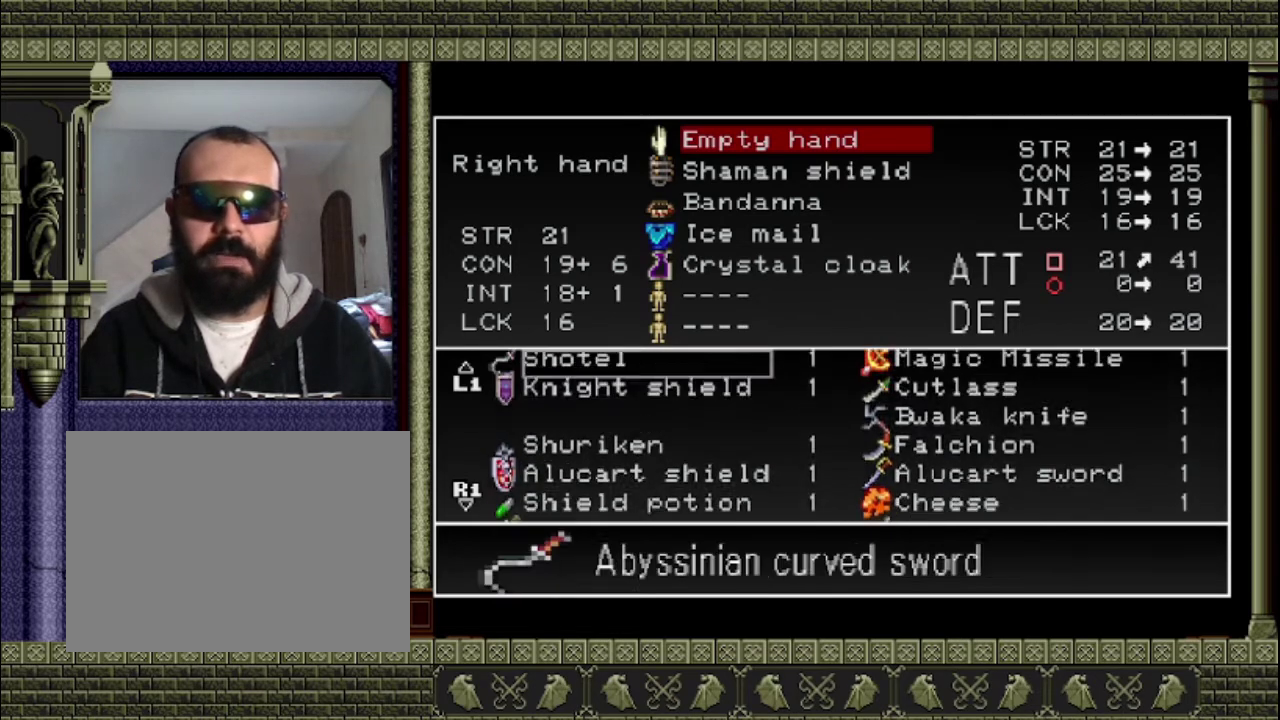
{"buttons": [], "left_stick": "center", "events": [[67, "DPAD_UP", "up"]]}
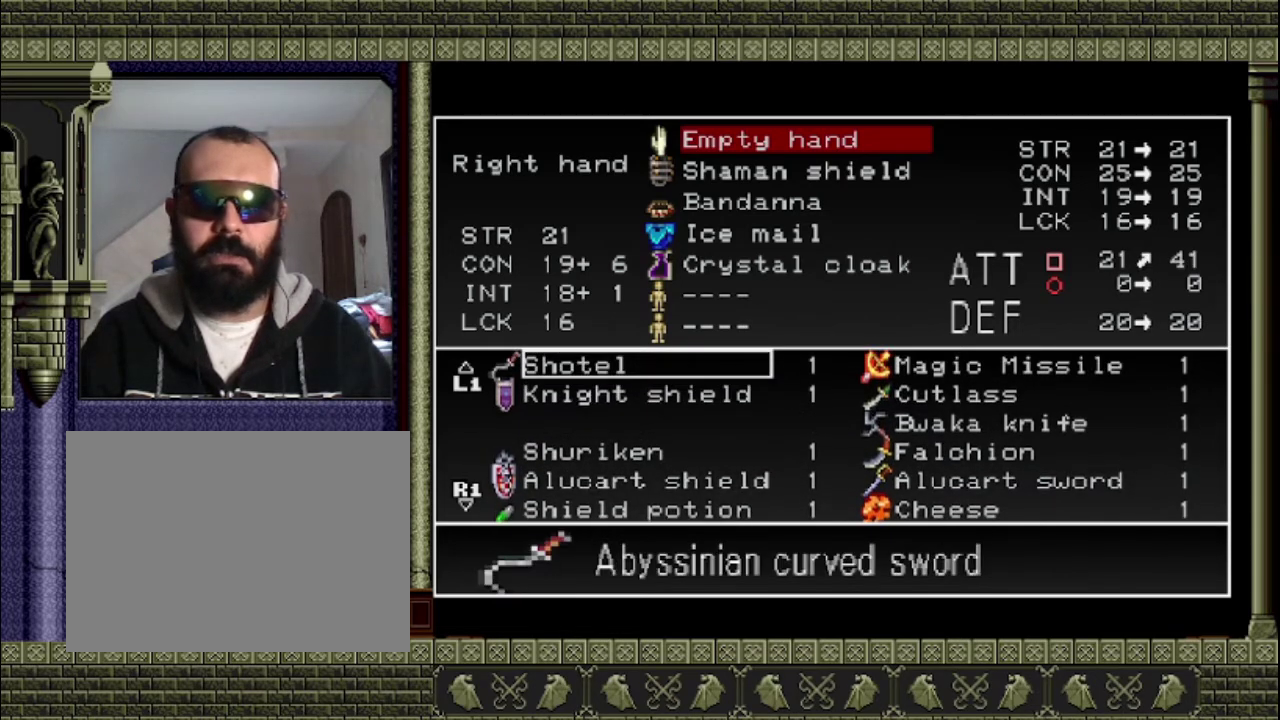
{"buttons": ["TRIANGLE"], "left_stick": "center", "events": [[167, "CROSS", "down"], [300, "CROSS", "up"], [400, "TRIANGLE", "down"]]}
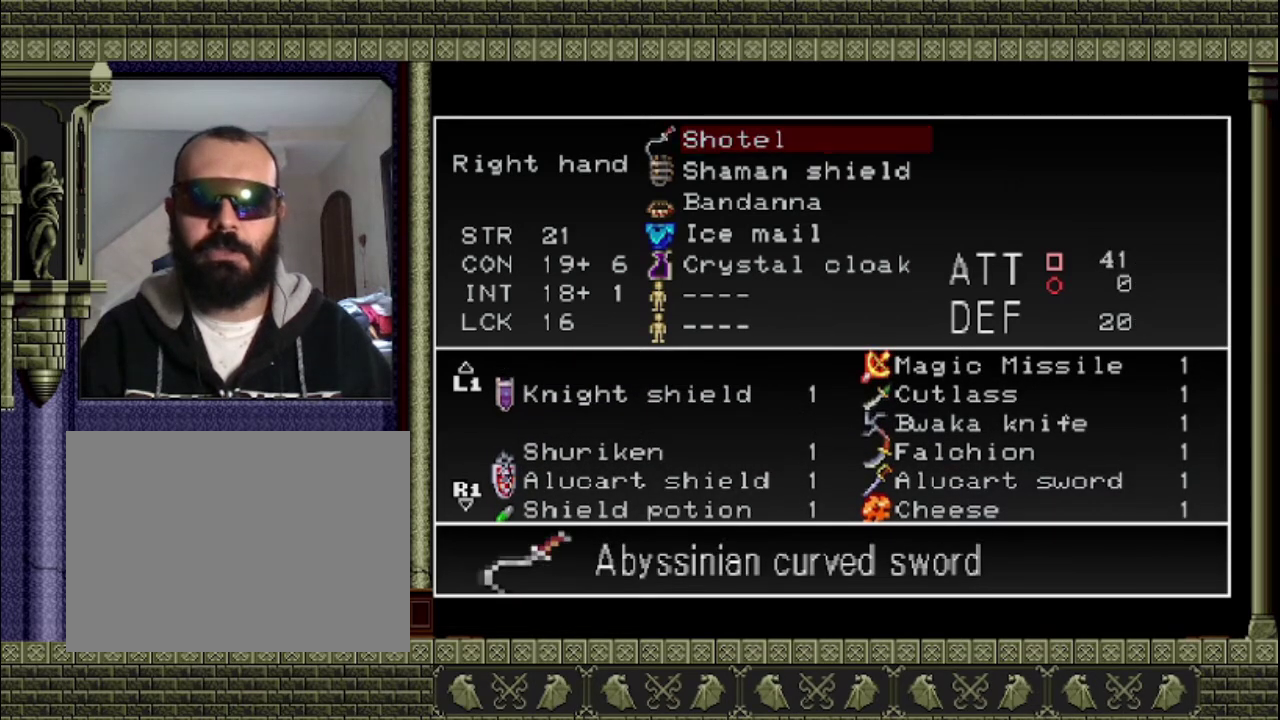
{"buttons": [], "left_stick": "center", "events": [[33, "TRIANGLE", "up"], [233, "TRIANGLE", "down"], [433, "TRIANGLE", "up"]]}
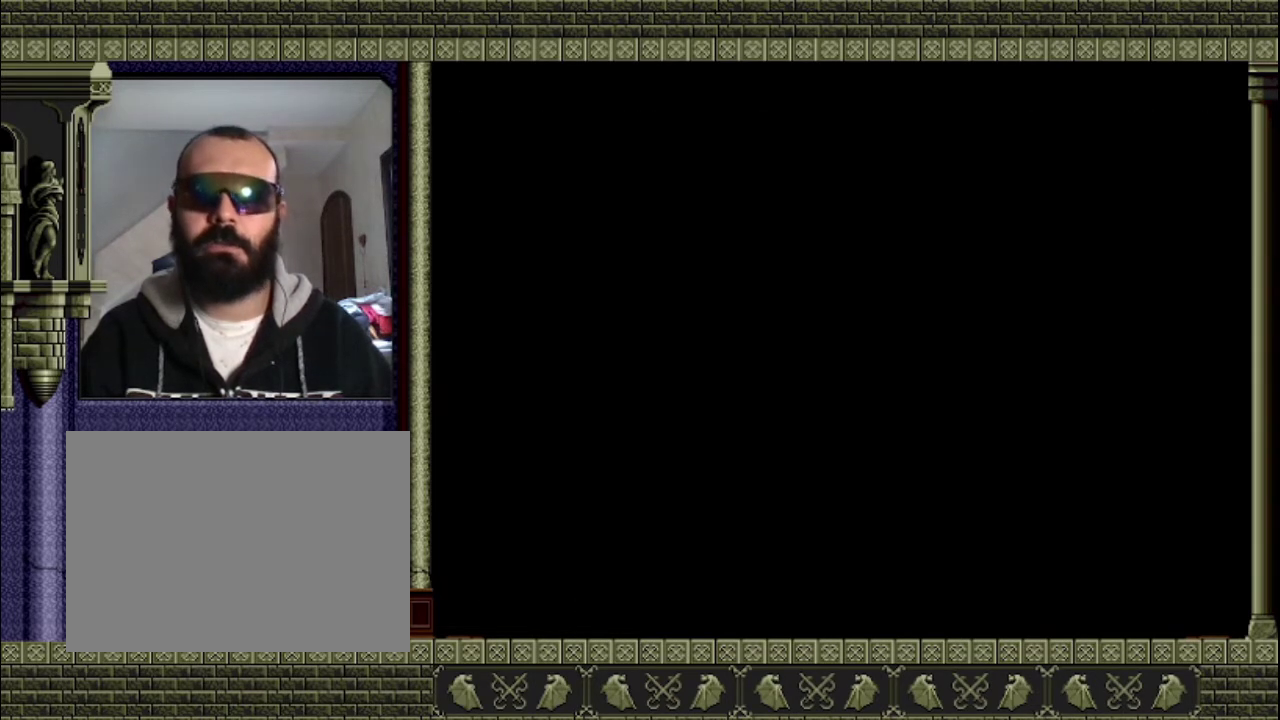
{"buttons": [], "left_stick": "center", "events": []}
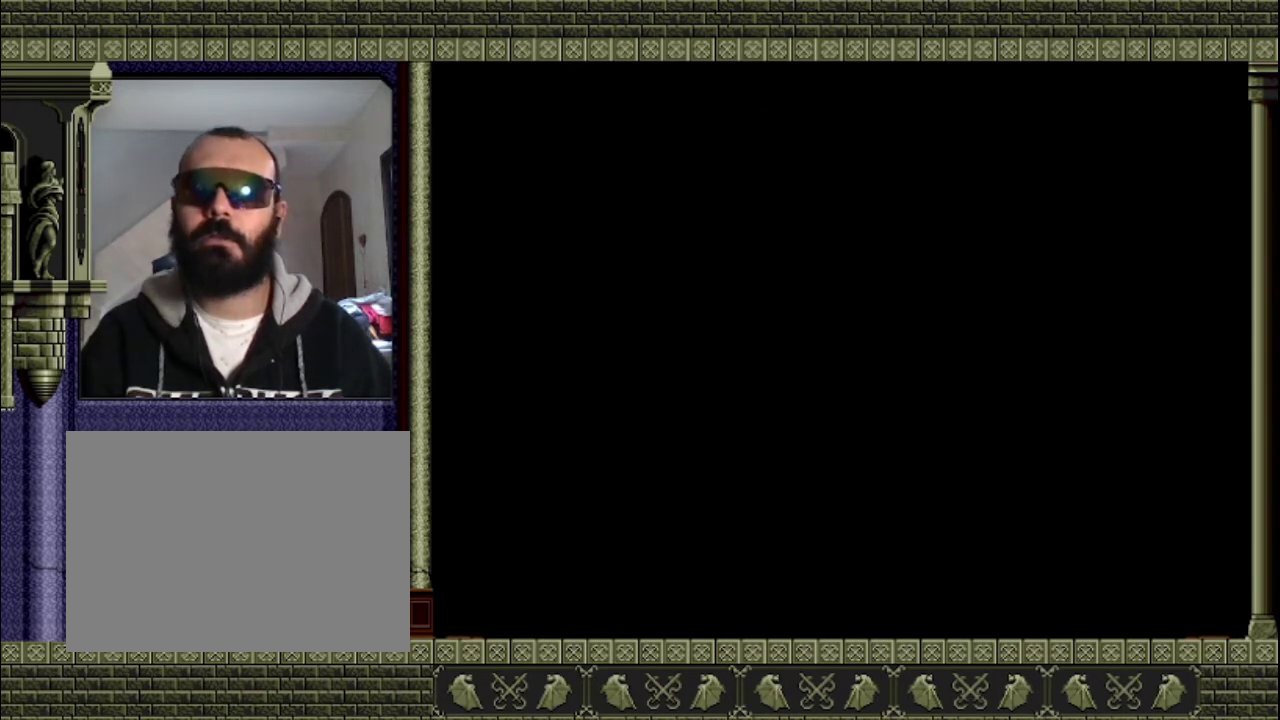
{"buttons": [], "left_stick": "left", "events": [[300, "left_stick", "left"]]}
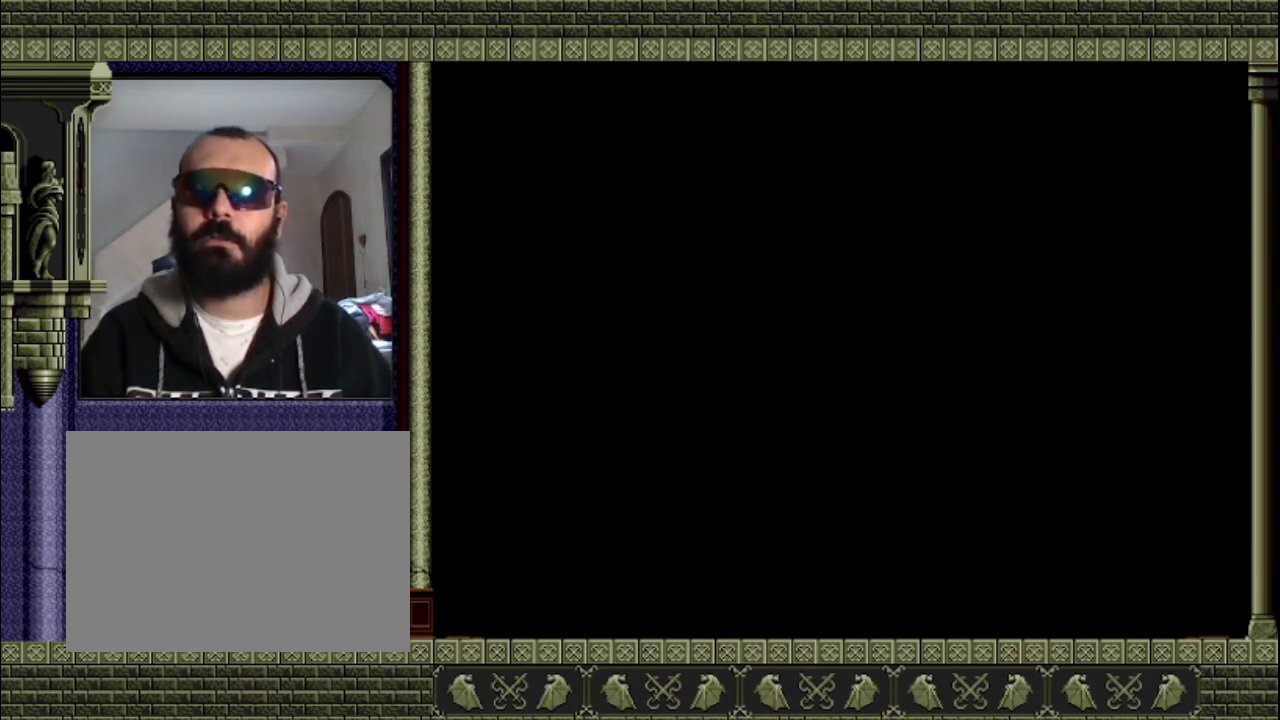
{"buttons": [], "left_stick": "left", "events": []}
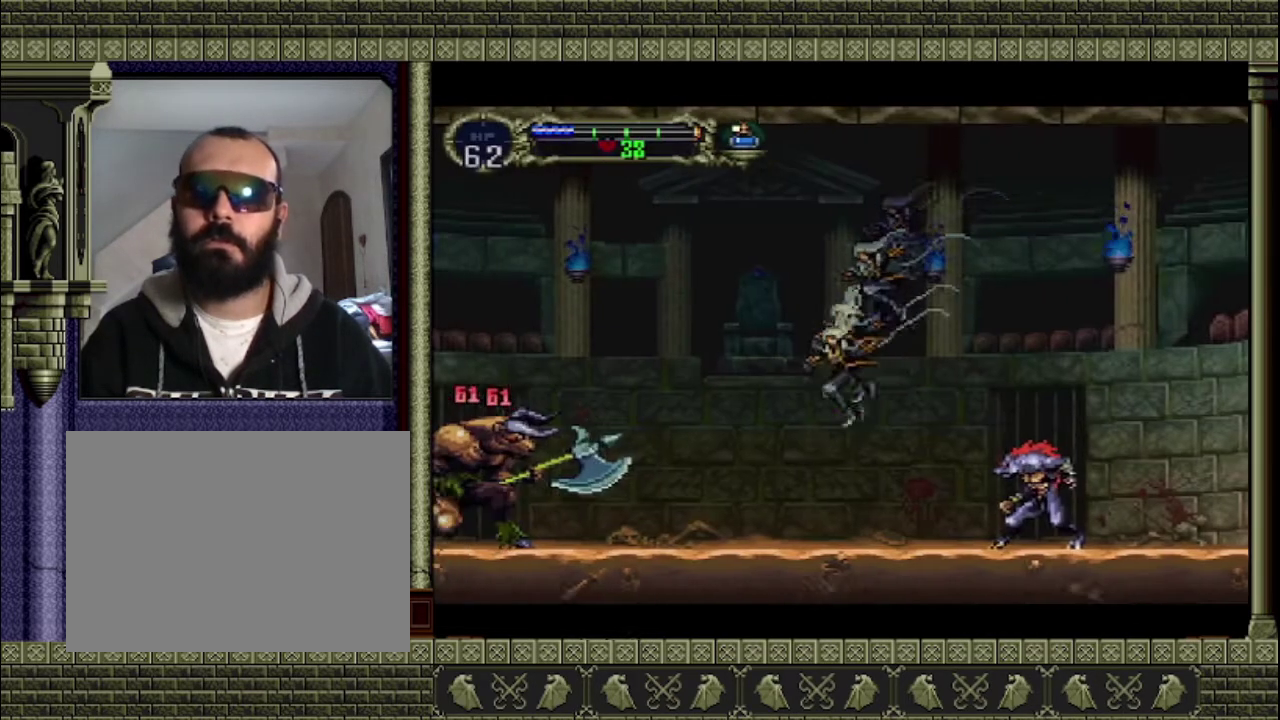
{"buttons": ["CROSS"], "left_stick": "right", "events": [[333, "left_stick", "right"], [400, "CROSS", "down"]]}
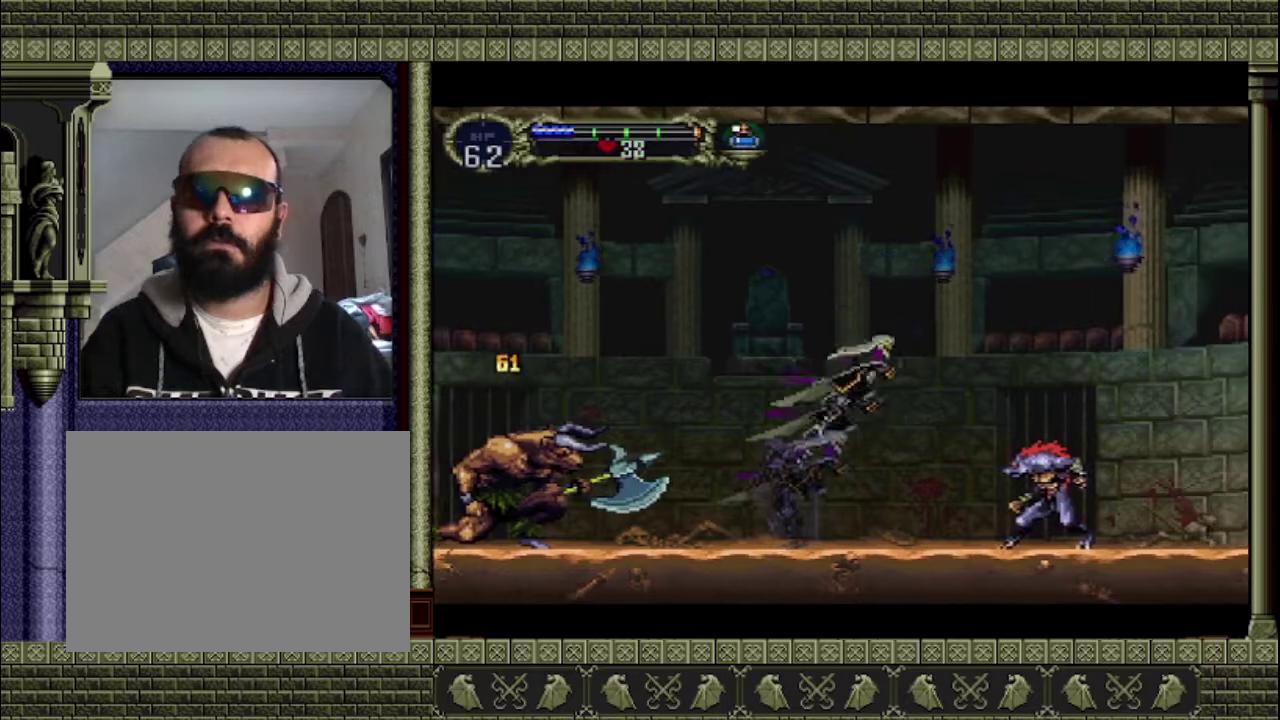
{"buttons": ["CROSS"], "left_stick": "left", "events": [[367, "left_stick", "up-left"], [400, "CROSS", "up"], [500, "CROSS", "down"], [500, "left_stick", "left"]]}
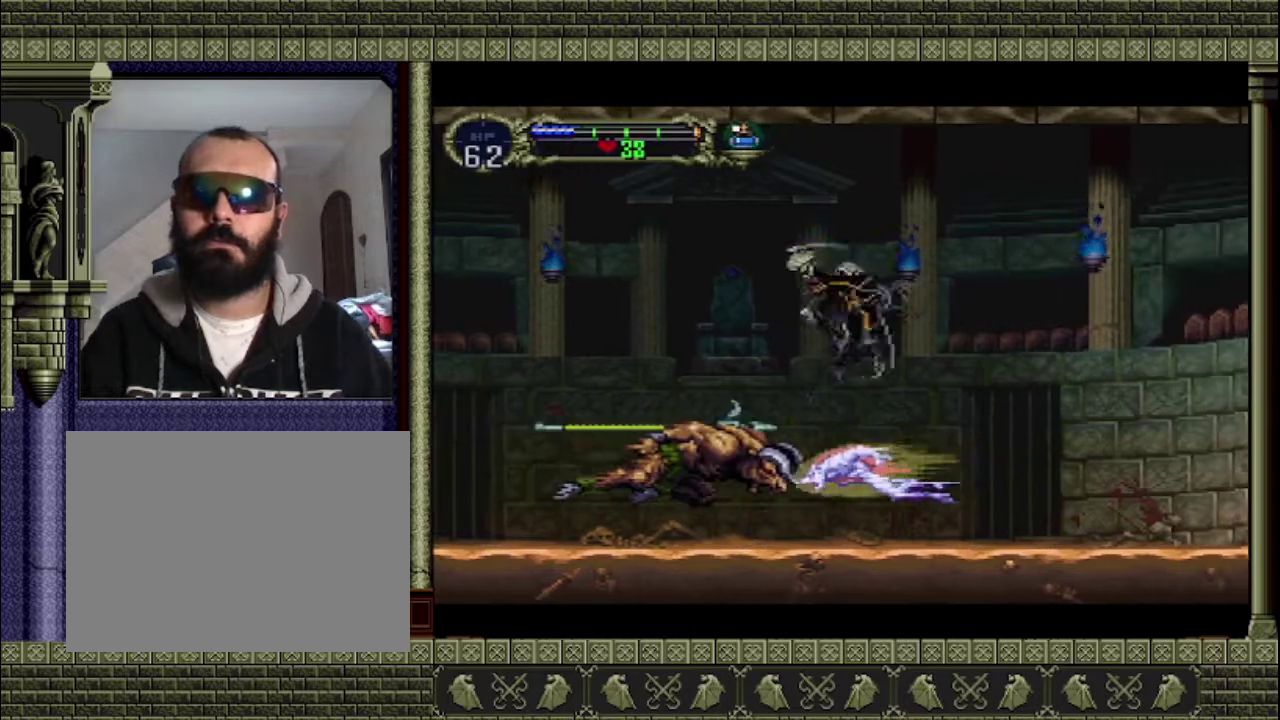
{"buttons": [], "left_stick": "center", "events": [[200, "left_stick", "center"], [367, "CROSS", "up"]]}
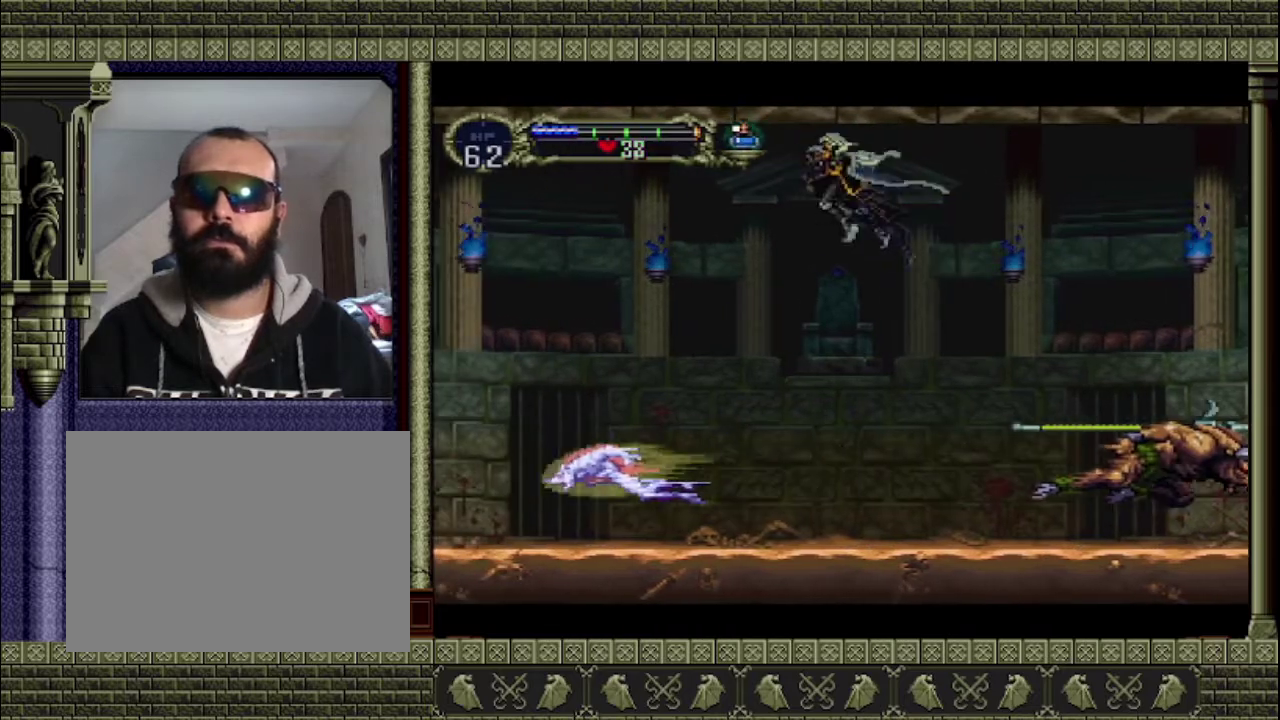
{"buttons": [], "left_stick": "left", "events": [[100, "left_stick", "right"], [267, "left_stick", "left"]]}
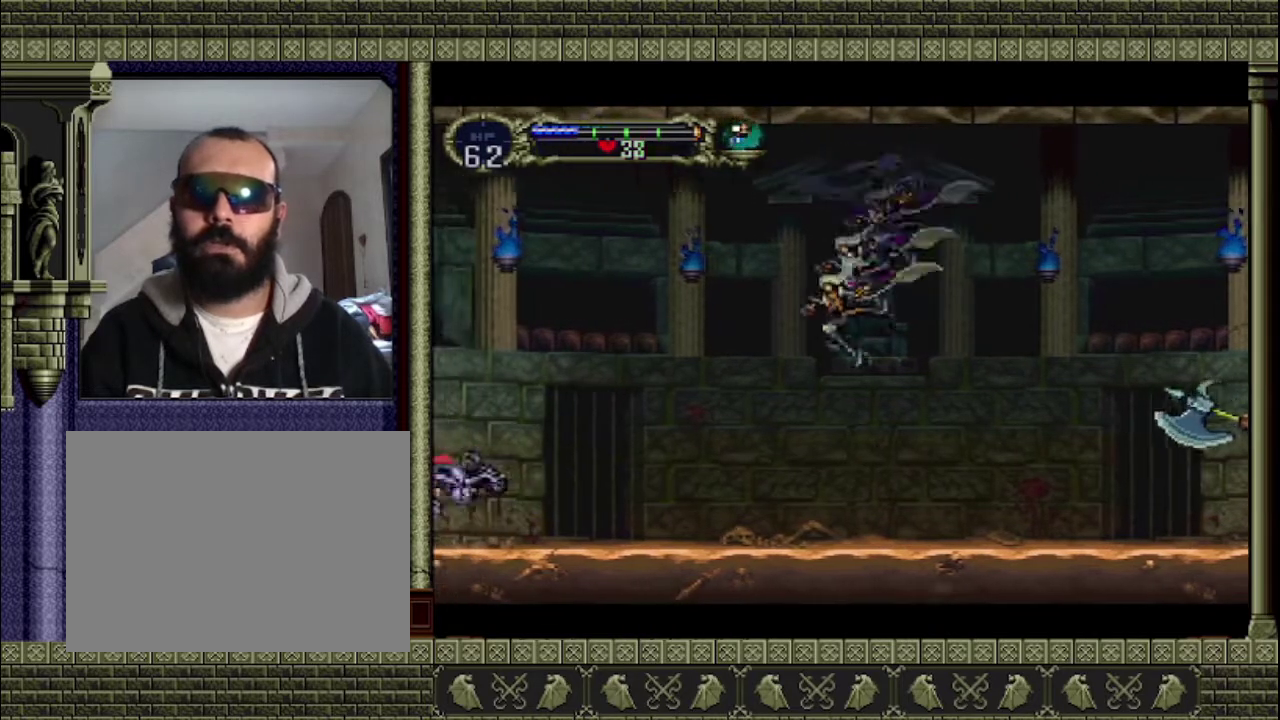
{"buttons": [], "left_stick": "left", "events": [[367, "CROSS", "down"], [467, "CROSS", "up"]]}
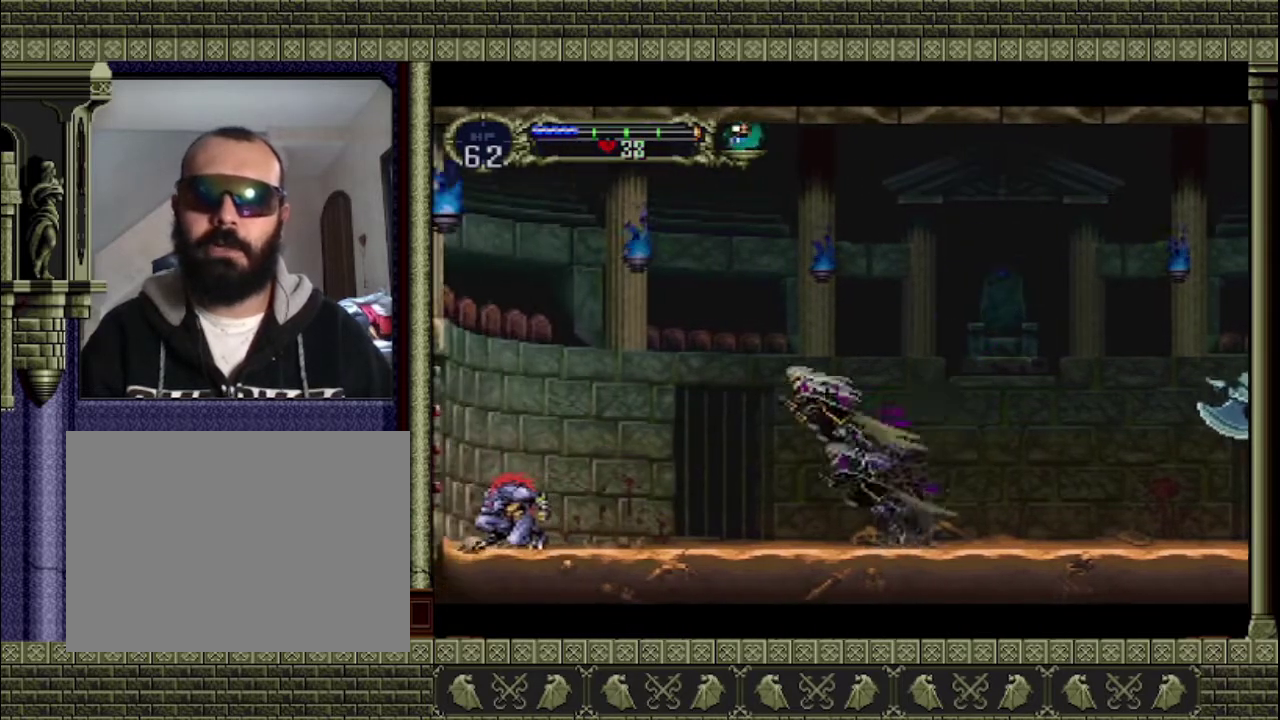
{"buttons": [], "left_stick": "left", "events": []}